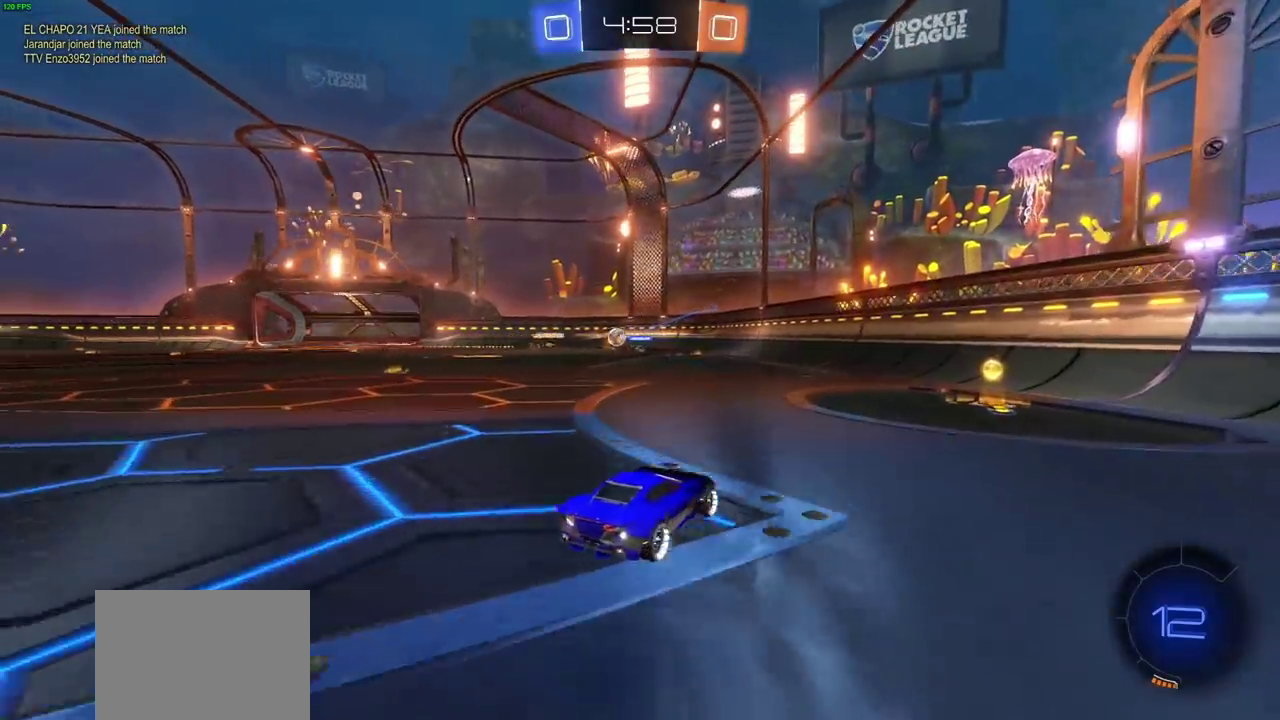
Gameplay with a controller (PlayStation layout); each line is a JSON object with the inputs held at the frame after it (dt_ms = milliseconds from this image to that frame). "events" lists button and stick changes between this image and that frame as [ms after this image, input, new state], when the widget could be followed in between.
{"dt_ms": 700, "buttons": [], "left_stick": "left", "right_stick": "center", "events": [[183, "left_stick", "left"], [250, "L1", "down"], [317, "R2", "up"], [417, "L1", "up"], [500, "left_stick", "center"], [550, "left_stick", "left"], [567, "L2", "down"], [650, "L2", "up"]]}
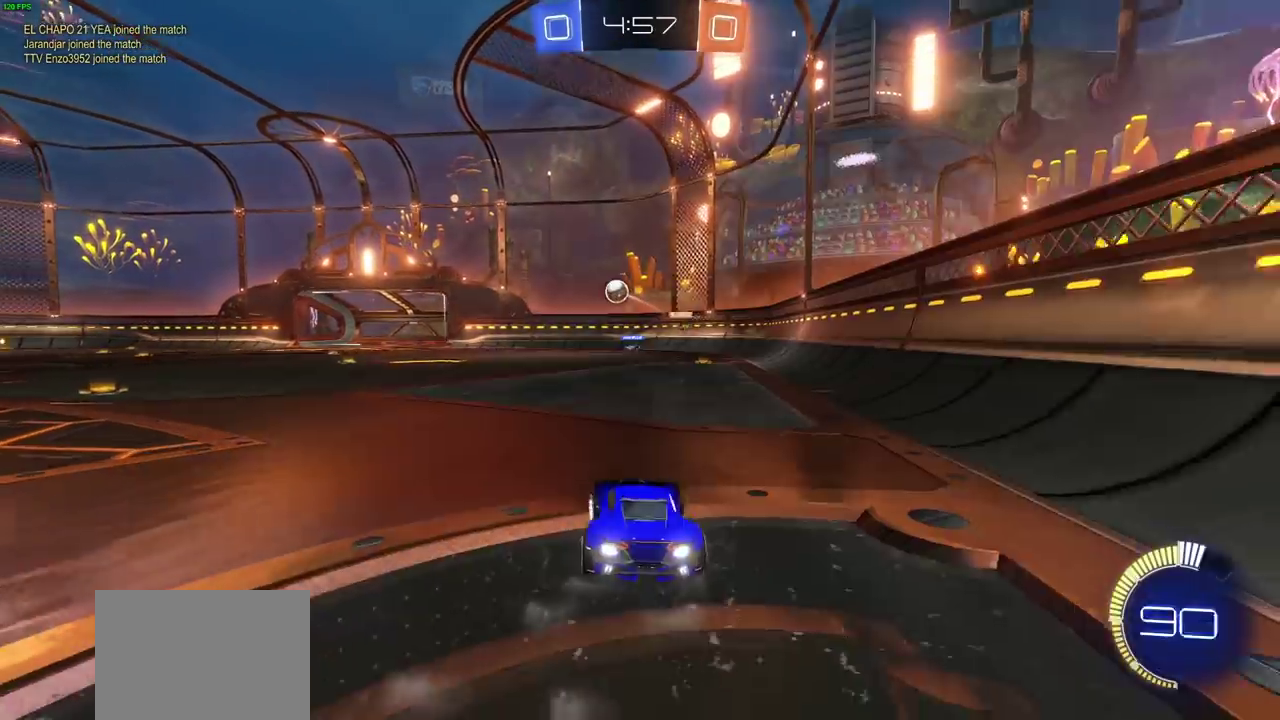
{"dt_ms": 600, "buttons": ["CIRCLE", "R2"], "left_stick": "center", "right_stick": "center", "events": [[33, "R2", "down"], [83, "CIRCLE", "down"], [350, "left_stick", "up-left"], [400, "left_stick", "center"]]}
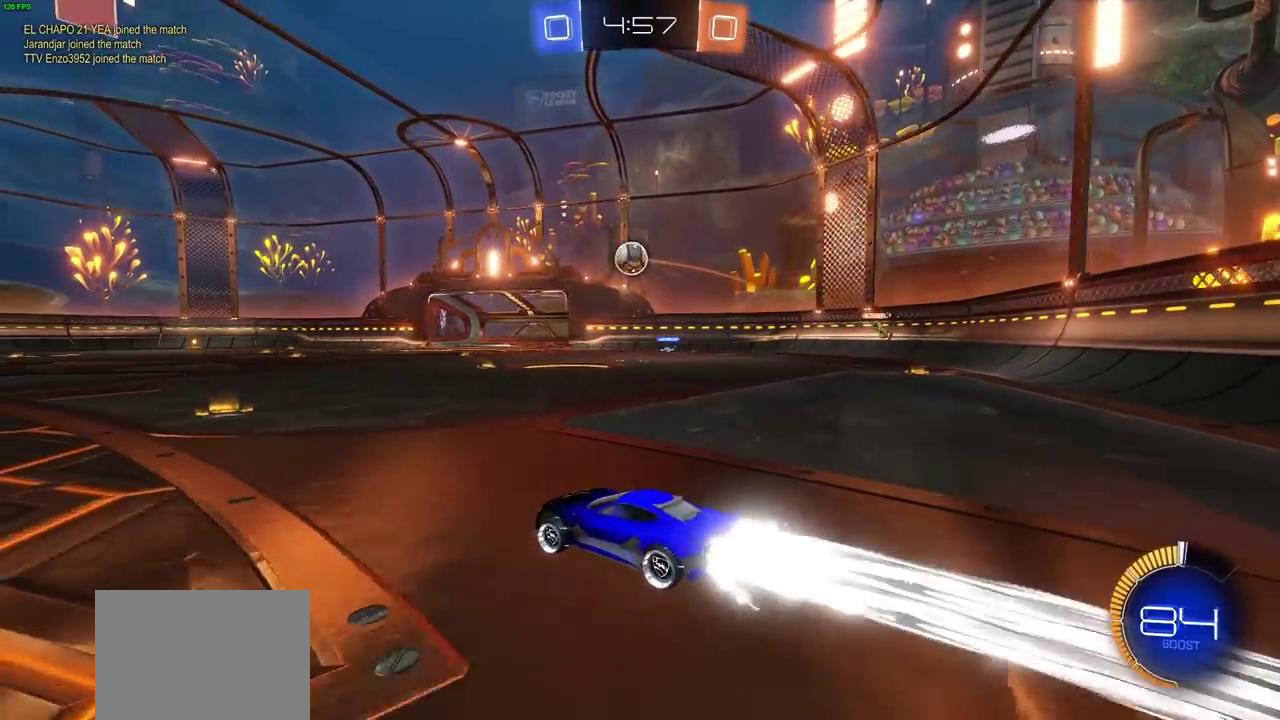
{"dt_ms": 400, "buttons": ["CIRCLE", "R2"], "left_stick": "center", "right_stick": "center", "events": []}
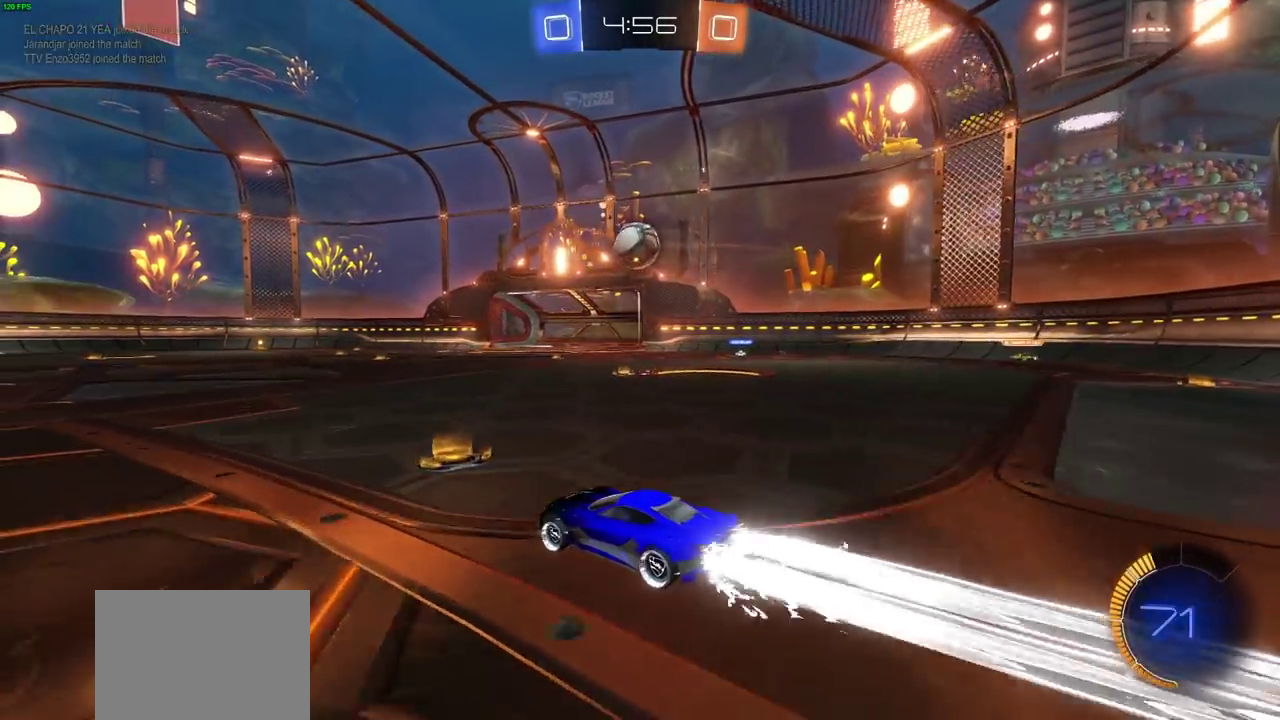
{"dt_ms": 300, "buttons": ["CROSS", "CIRCLE", "R2"], "left_stick": "center", "right_stick": "center", "events": [[283, "CROSS", "down"]]}
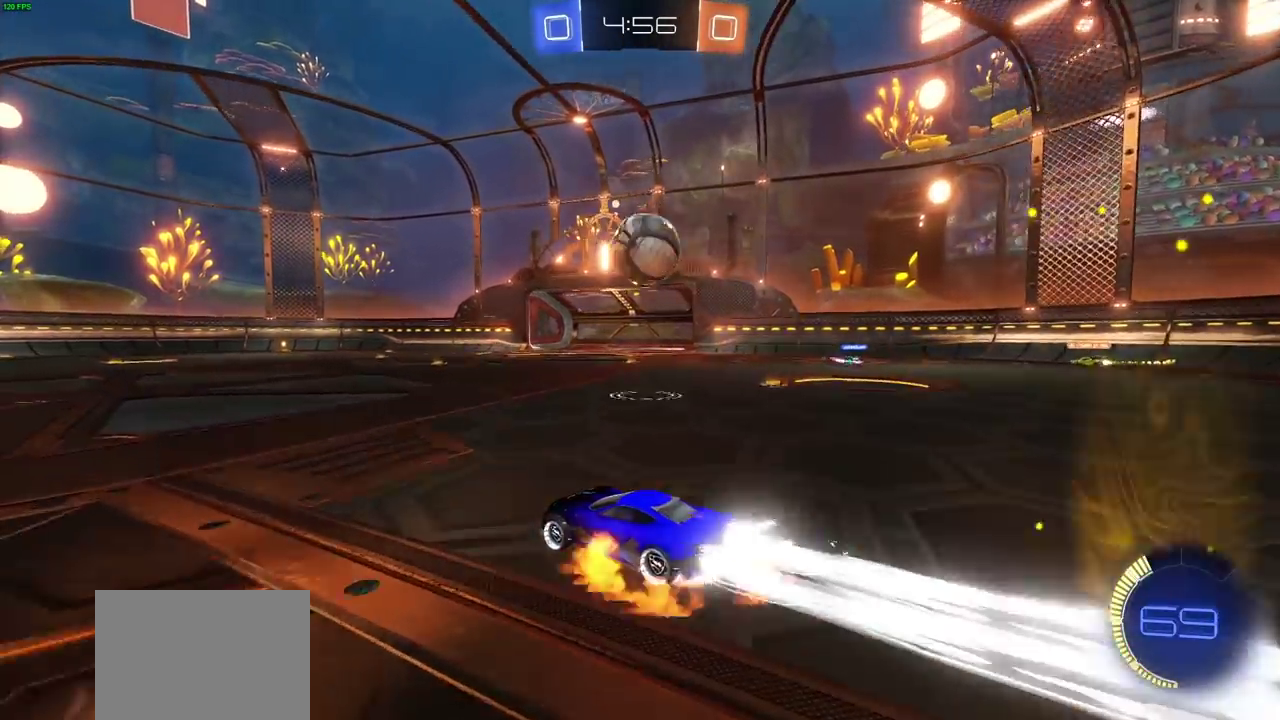
{"dt_ms": 700, "buttons": ["R2"], "left_stick": "center", "right_stick": "center", "events": [[67, "CIRCLE", "up"], [167, "CROSS", "up"], [167, "left_stick", "right"], [200, "L1", "down"], [283, "CROSS", "down"], [350, "left_stick", "center"], [400, "CROSS", "up"], [500, "left_stick", "right"], [567, "L1", "up"], [600, "left_stick", "center"]]}
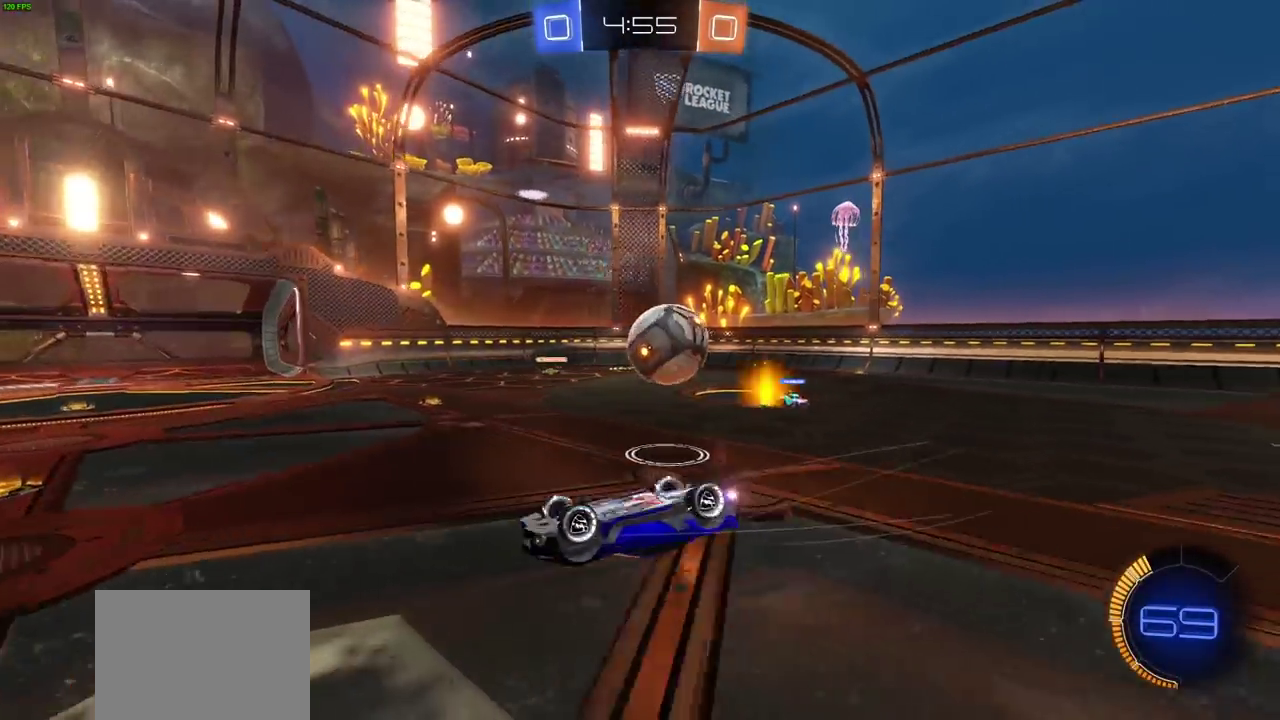
{"dt_ms": 500, "buttons": ["R2"], "left_stick": "center", "right_stick": "center", "events": [[300, "left_stick", "right"], [333, "L1", "down"], [450, "L1", "up"], [467, "left_stick", "center"]]}
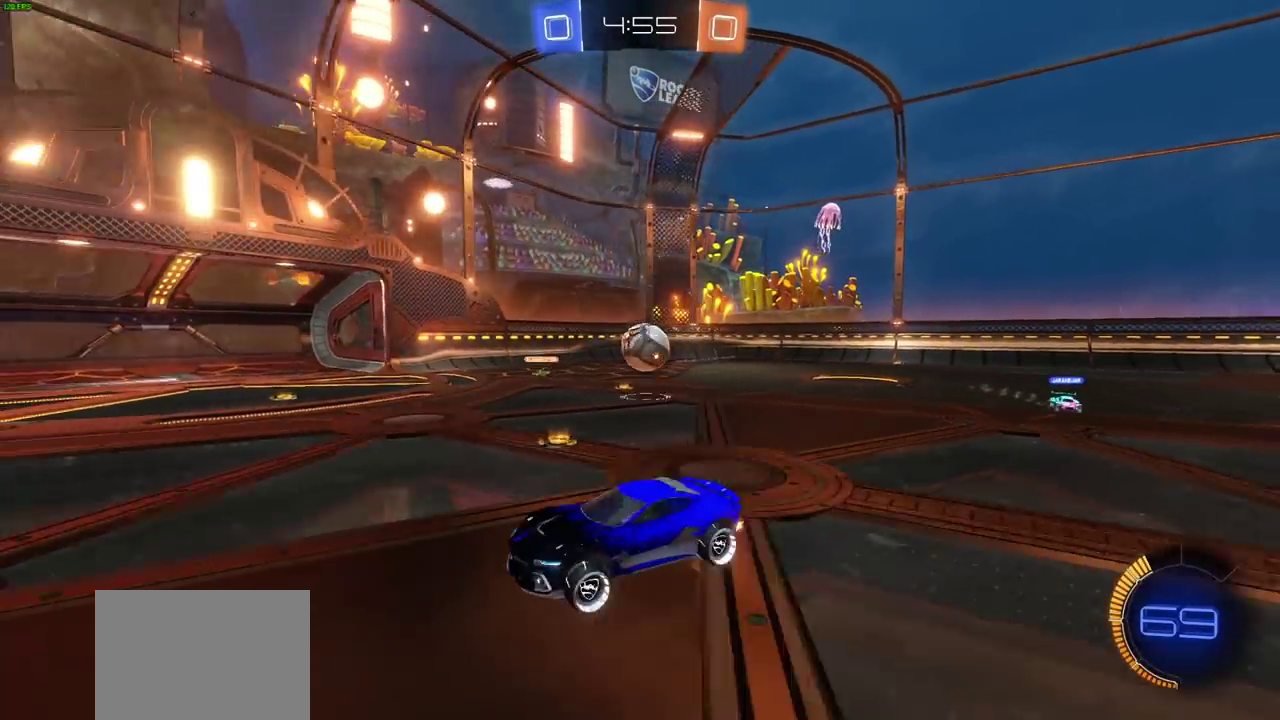
{"dt_ms": 600, "buttons": ["L1", "R2"], "left_stick": "left", "right_stick": "center", "events": [[417, "left_stick", "left"], [583, "L1", "down"]]}
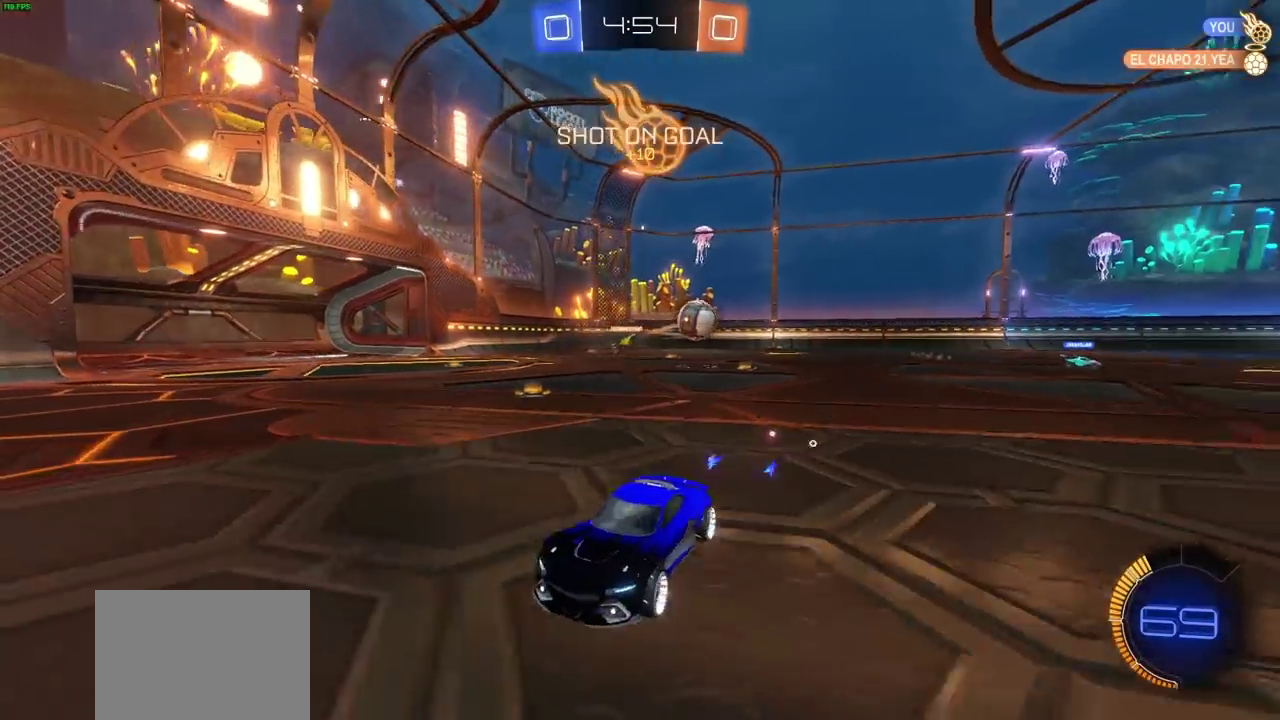
{"dt_ms": 400, "buttons": ["CIRCLE", "R2"], "left_stick": "left", "right_stick": "center", "events": [[67, "L1", "up"], [167, "CIRCLE", "down"]]}
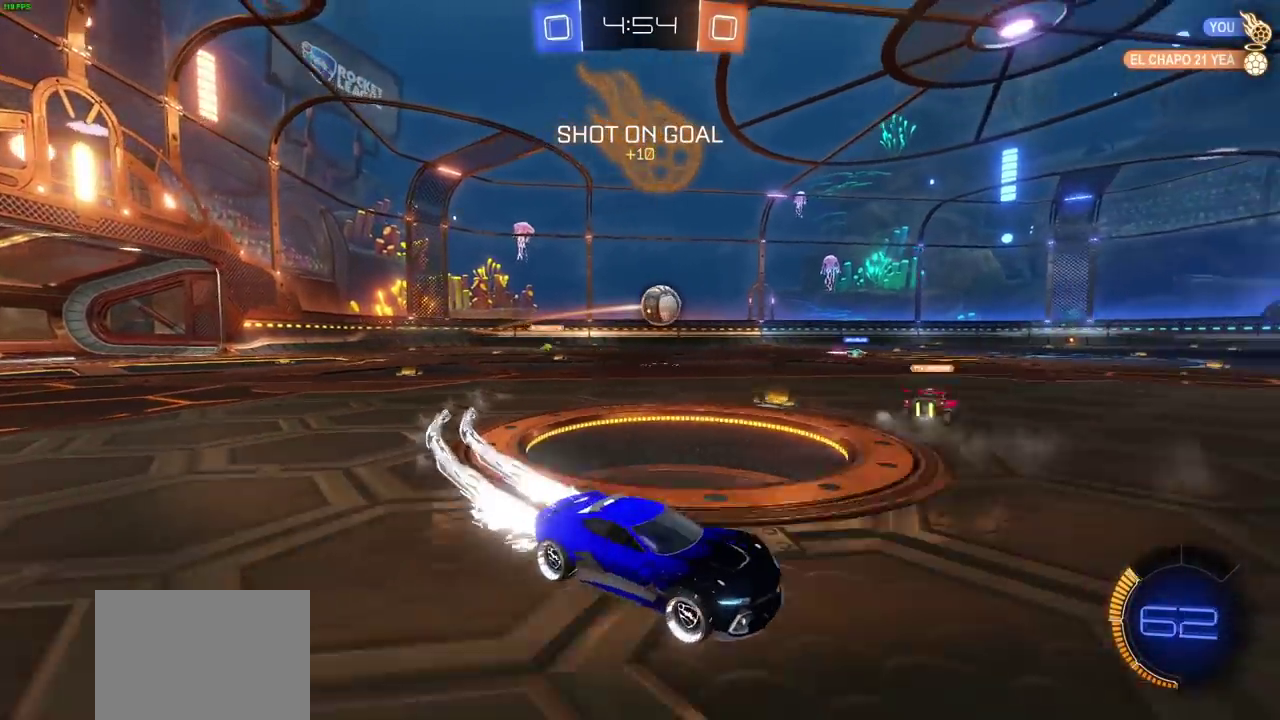
{"dt_ms": 700, "buttons": ["CIRCLE", "R2"], "left_stick": "center", "right_stick": "center", "events": [[367, "left_stick", "center"], [500, "left_stick", "left"], [633, "left_stick", "center"]]}
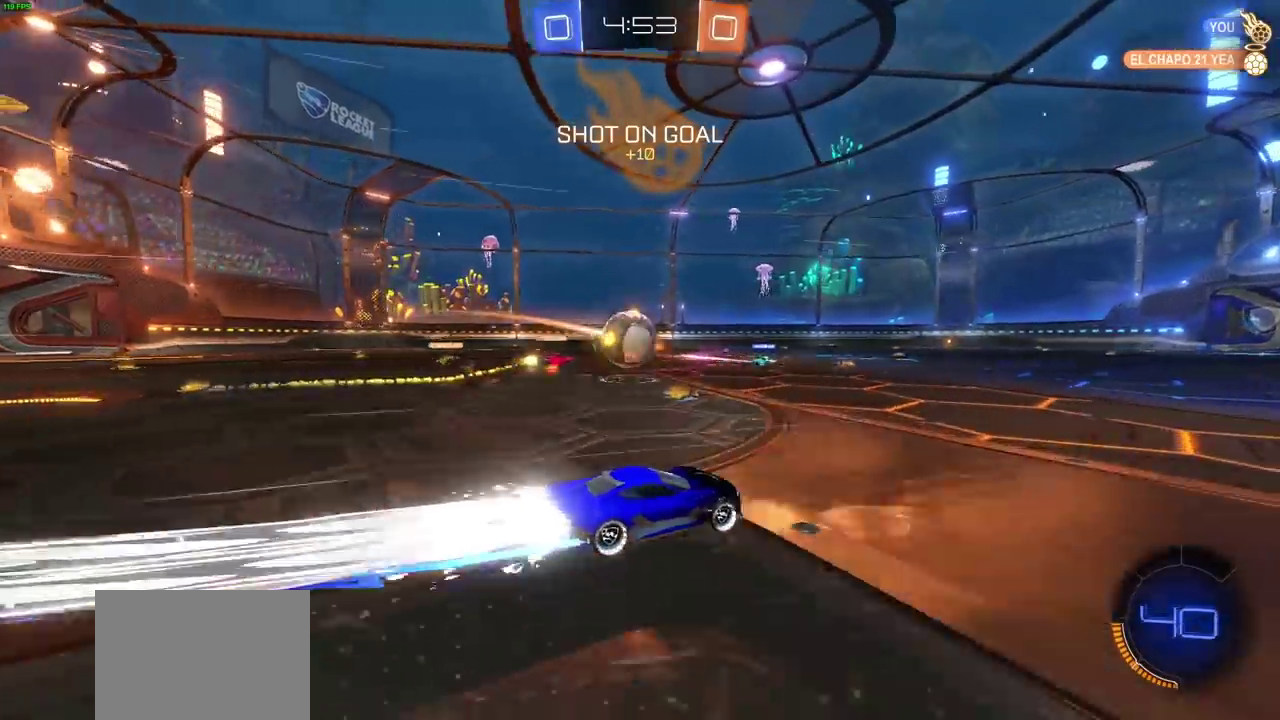
{"dt_ms": 300, "buttons": ["R2"], "left_stick": "left", "right_stick": "center", "events": [[67, "CROSS", "down"], [183, "CIRCLE", "up"], [200, "CROSS", "up"], [250, "left_stick", "left"]]}
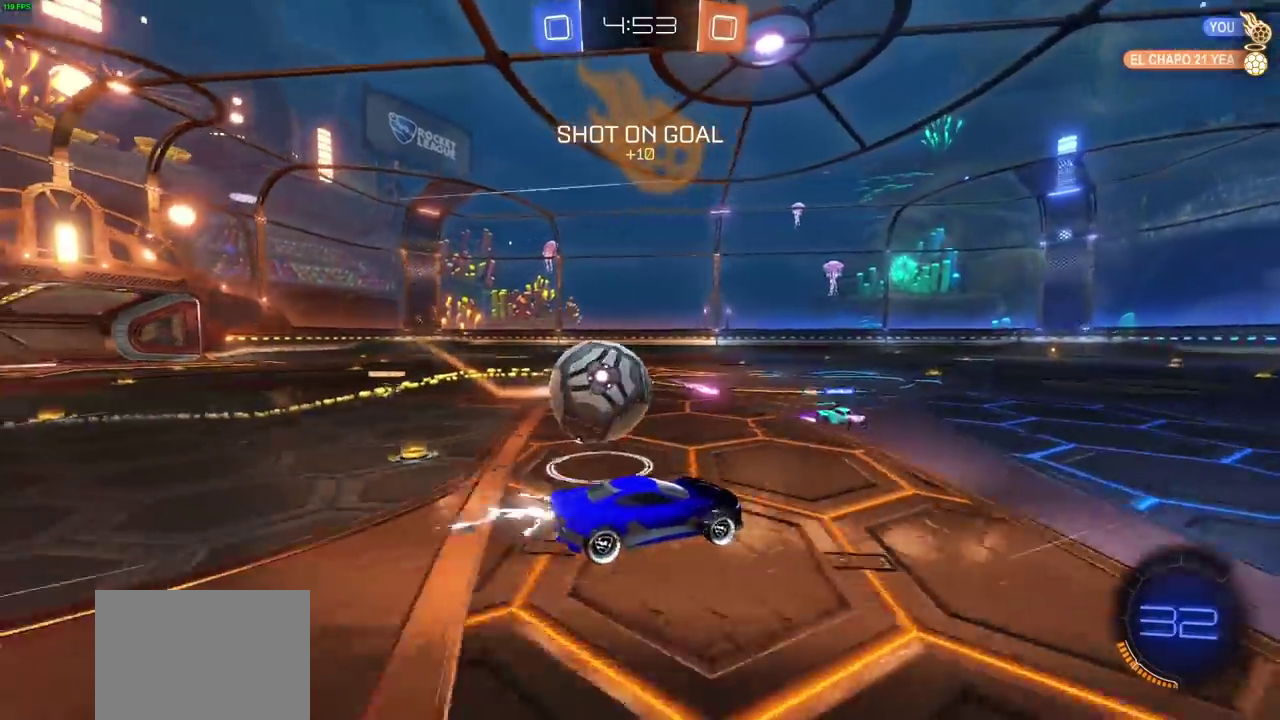
{"dt_ms": 300, "buttons": ["L1", "R2"], "left_stick": "left", "right_stick": "center", "events": [[17, "L1", "down"], [67, "CROSS", "down"], [83, "left_stick", "center"], [200, "CROSS", "up"], [283, "left_stick", "left"]]}
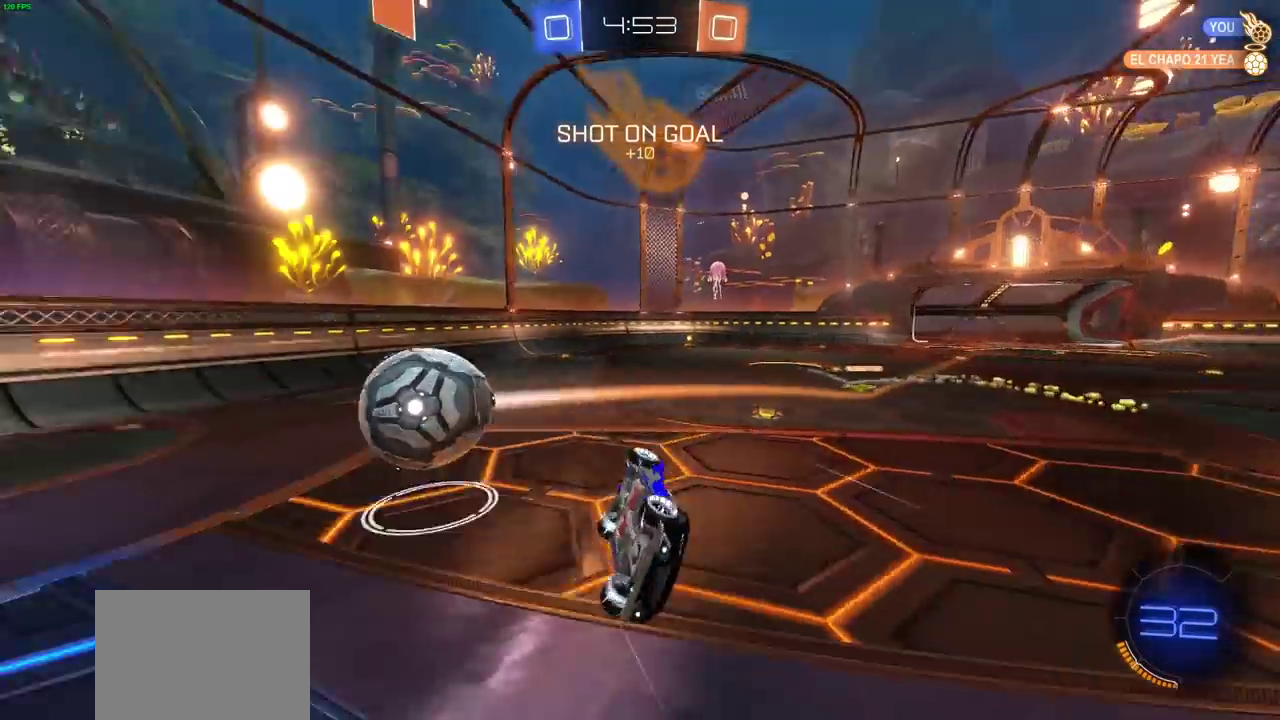
{"dt_ms": 700, "buttons": ["R2"], "left_stick": "center", "right_stick": "center", "events": [[83, "L1", "up"], [100, "left_stick", "center"]]}
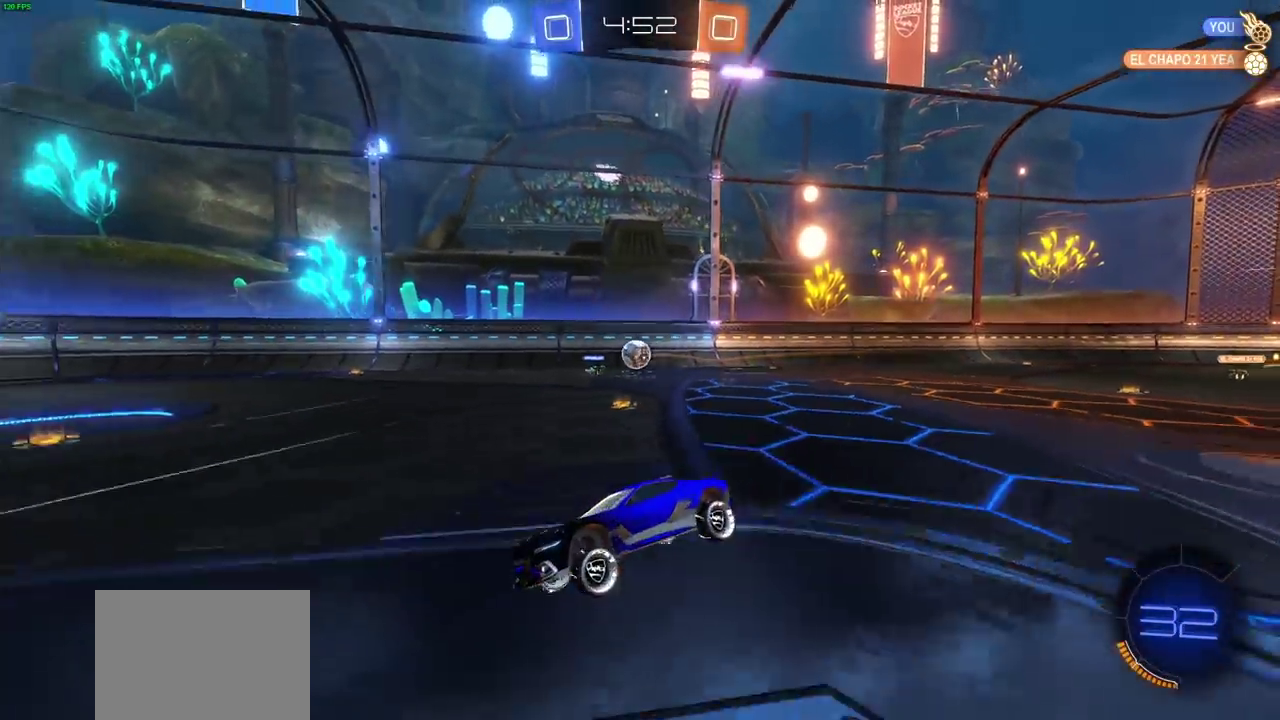
{"dt_ms": 500, "buttons": ["R2"], "left_stick": "center", "right_stick": "center", "events": []}
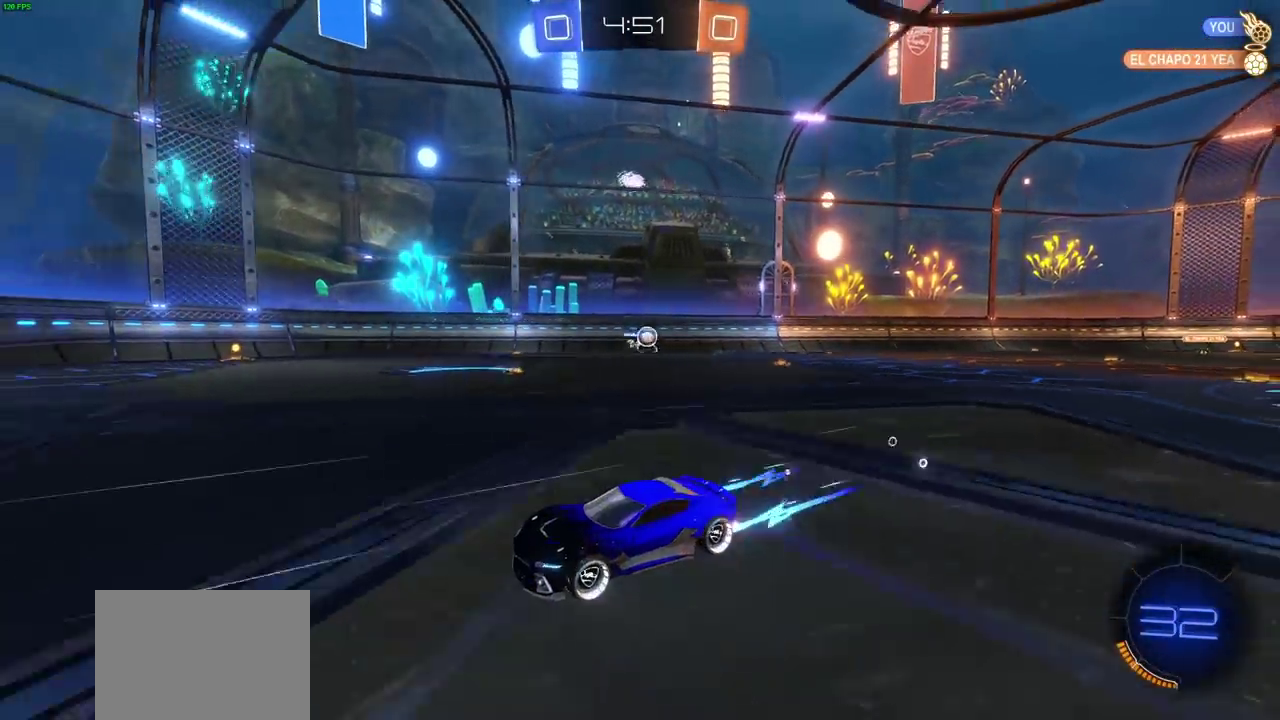
{"dt_ms": 500, "buttons": ["R2"], "left_stick": "left", "right_stick": "center", "events": [[233, "TRIANGLE", "down"], [283, "left_stick", "left"], [300, "TRIANGLE", "up"]]}
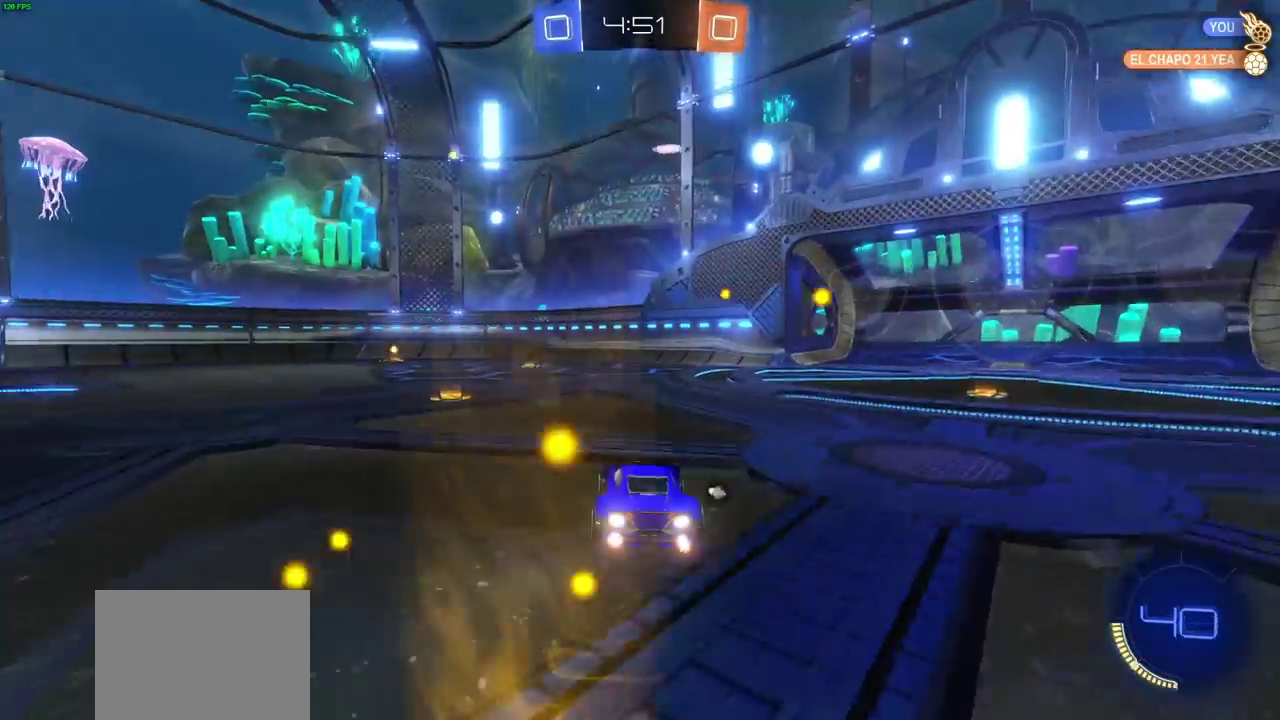
{"dt_ms": 400, "buttons": ["R2"], "left_stick": "center", "right_stick": "center", "events": [[17, "left_stick", "center"], [250, "left_stick", "left"], [367, "left_stick", "center"]]}
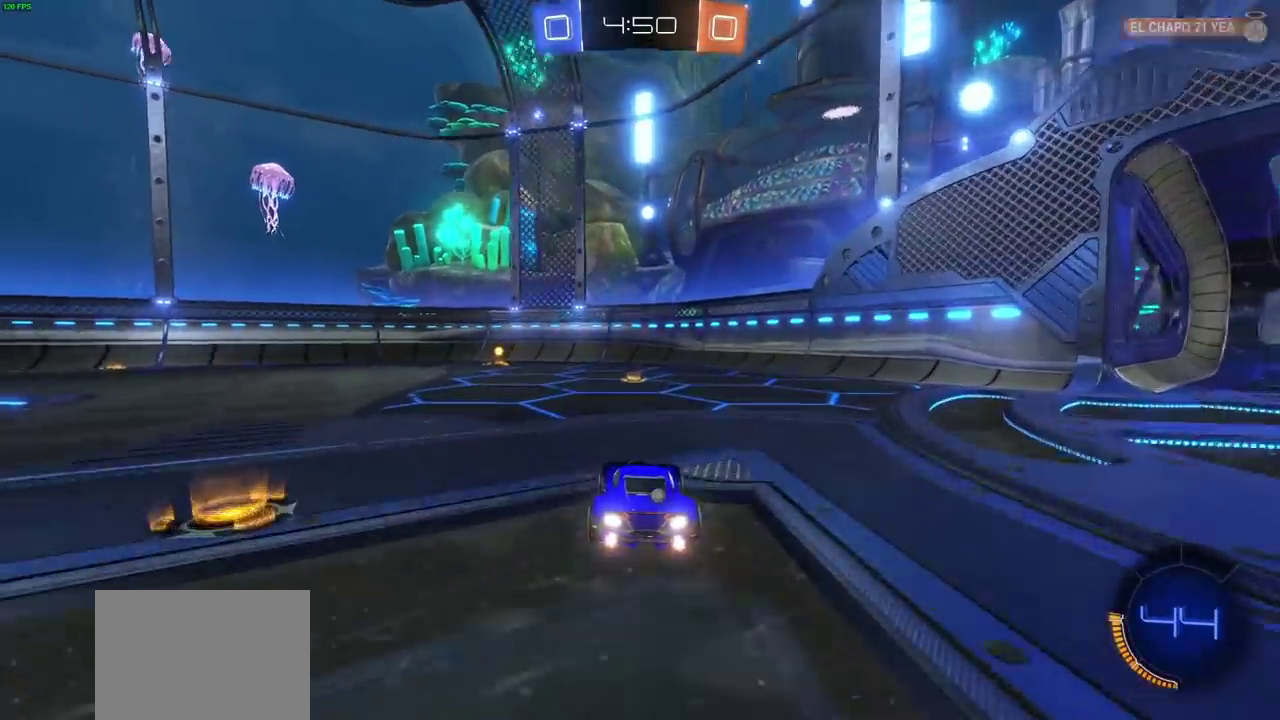
{"dt_ms": 600, "buttons": ["R2"], "left_stick": "center", "right_stick": "center", "events": [[117, "TRIANGLE", "down"], [183, "TRIANGLE", "up"]]}
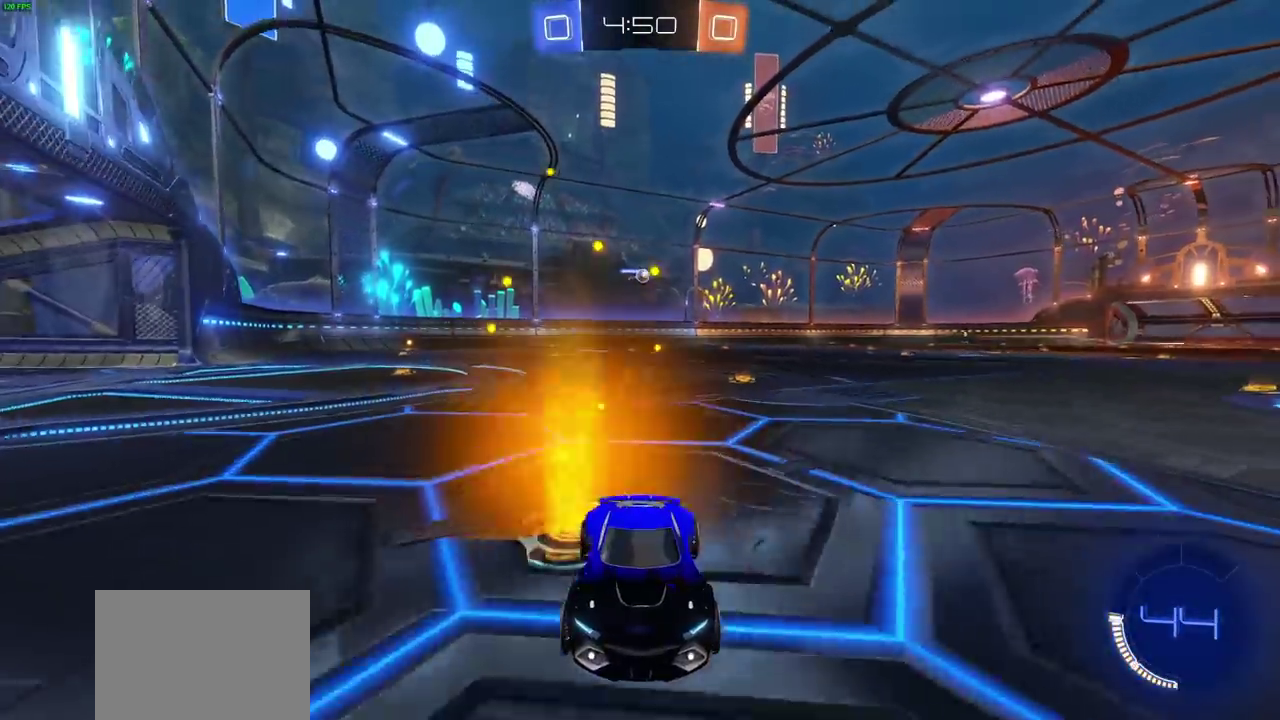
{"dt_ms": 300, "buttons": ["R2"], "left_stick": "left", "right_stick": "center", "events": [[267, "left_stick", "left"]]}
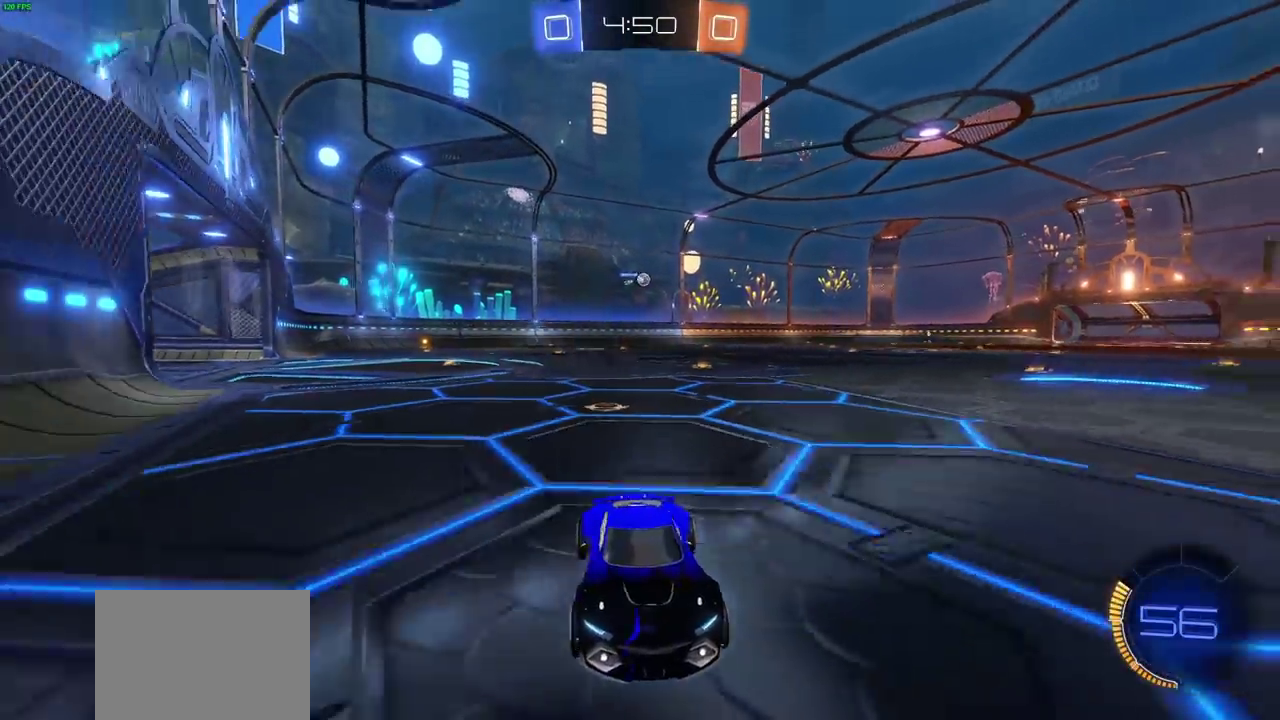
{"dt_ms": 700, "buttons": ["R2"], "left_stick": "left", "right_stick": "center"}
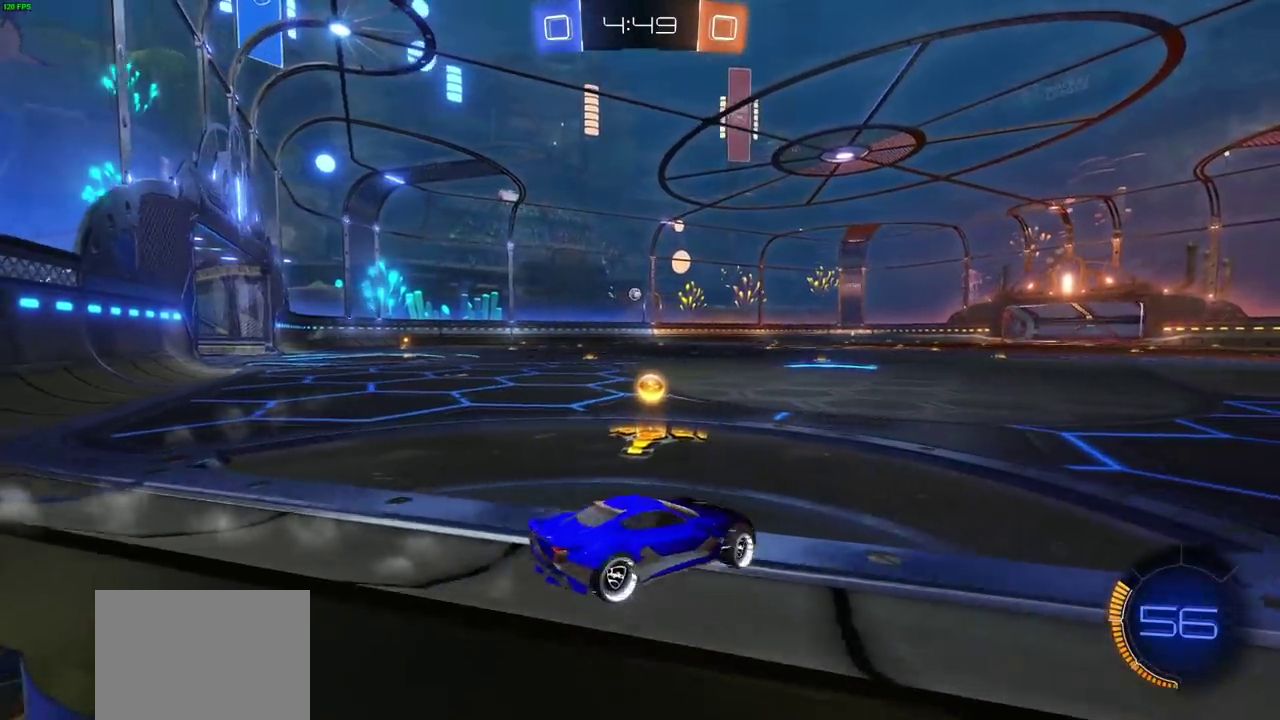
{"dt_ms": 500, "buttons": ["CIRCLE", "R2"], "left_stick": "left", "right_stick": "center", "events": [[117, "R2", "up"], [333, "R2", "down"], [417, "CIRCLE", "down"]]}
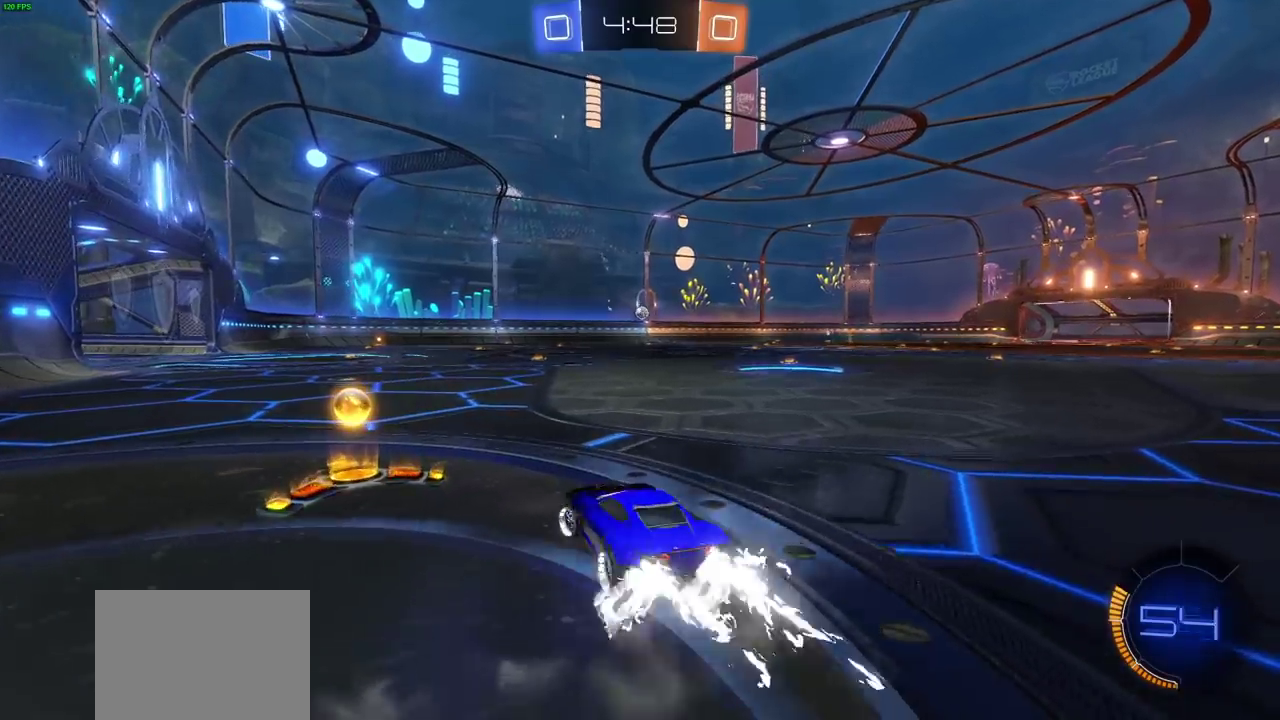
{"dt_ms": 400, "buttons": ["CIRCLE", "R2"], "left_stick": "center", "right_stick": "center", "events": [[200, "left_stick", "center"]]}
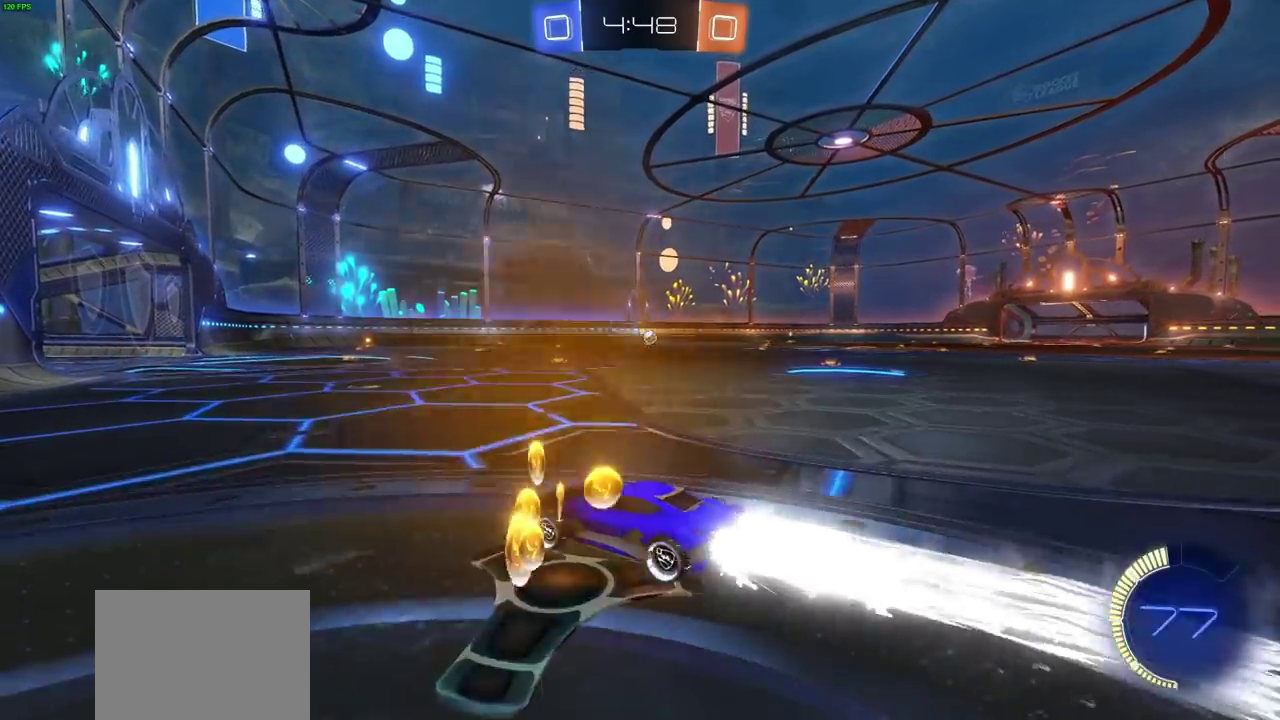
{"dt_ms": 700, "buttons": ["R2"], "left_stick": "right", "right_stick": "center", "events": [[233, "CIRCLE", "up"], [567, "left_stick", "right"]]}
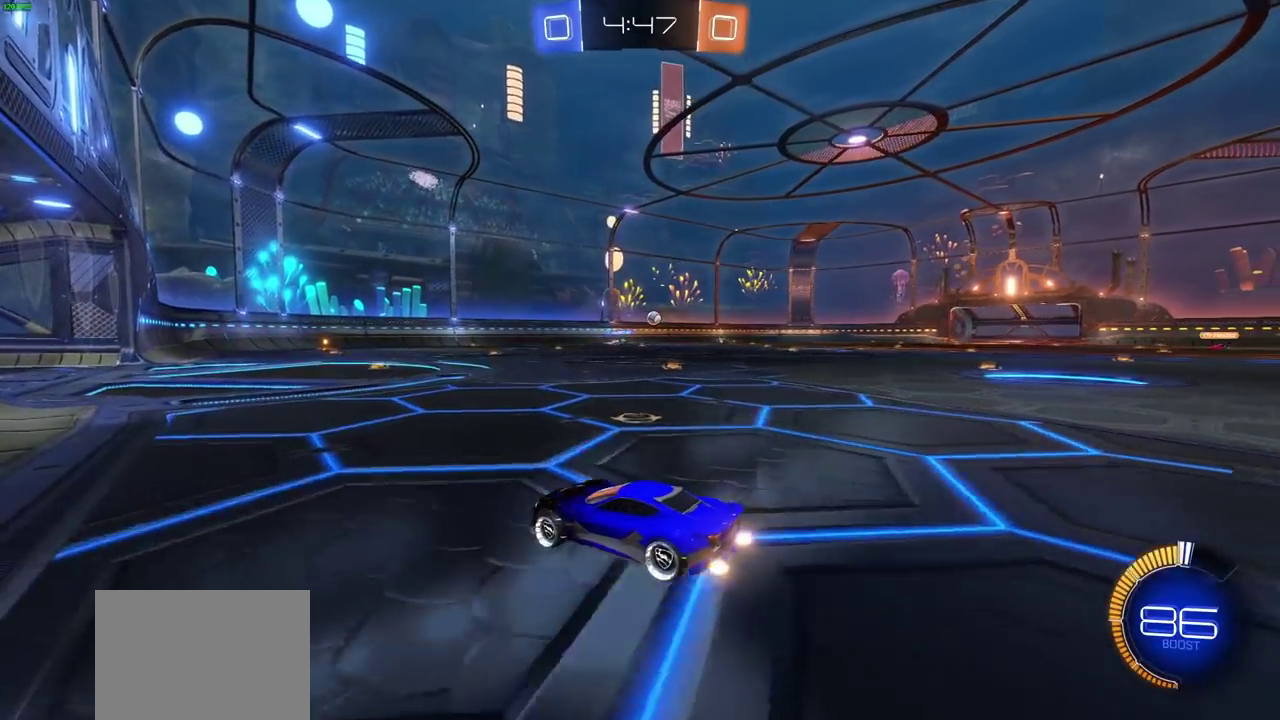
{"dt_ms": 400, "buttons": ["R2"], "left_stick": "center", "right_stick": "center", "events": [[100, "left_stick", "center"]]}
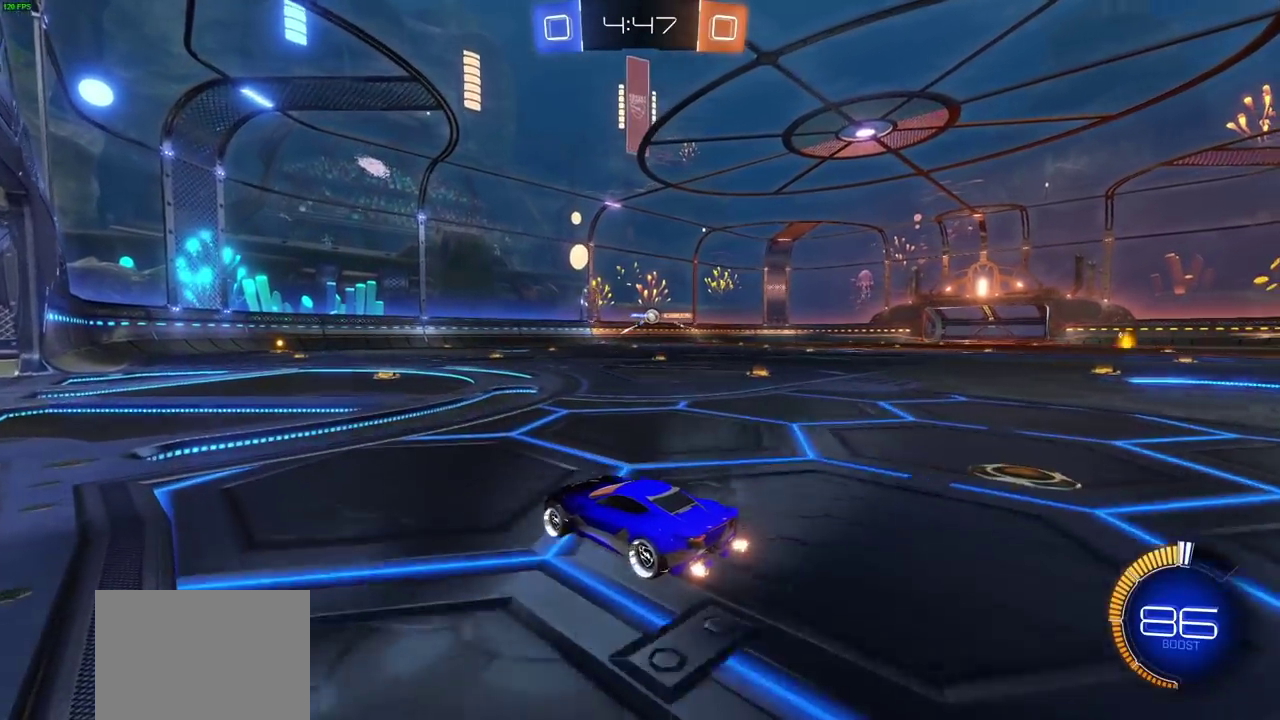
{"dt_ms": 300, "buttons": ["R2"], "left_stick": "right", "right_stick": "center", "events": [[133, "left_stick", "right"]]}
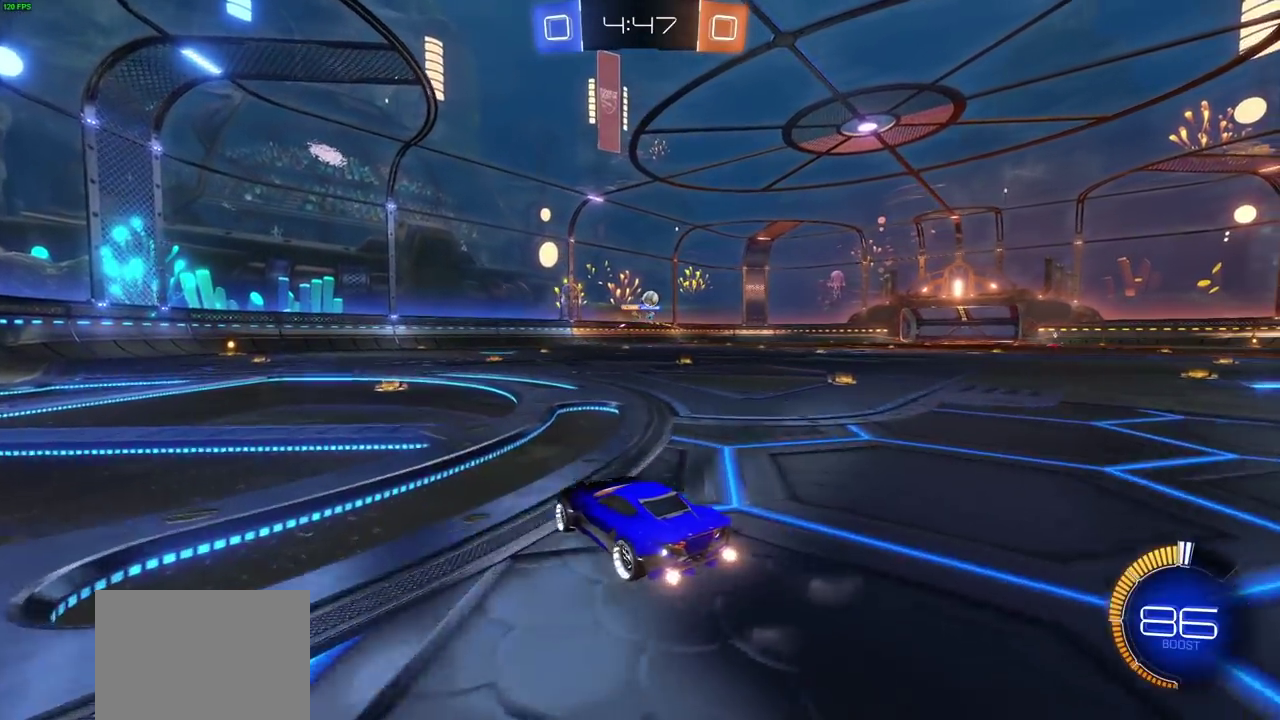
{"dt_ms": 600, "buttons": ["L2"], "left_stick": "down-right", "right_stick": "center", "events": [[83, "left_stick", "center"], [367, "R2", "up"], [383, "left_stick", "right"], [433, "L2", "down"], [500, "left_stick", "up-left"], [567, "left_stick", "down-right"]]}
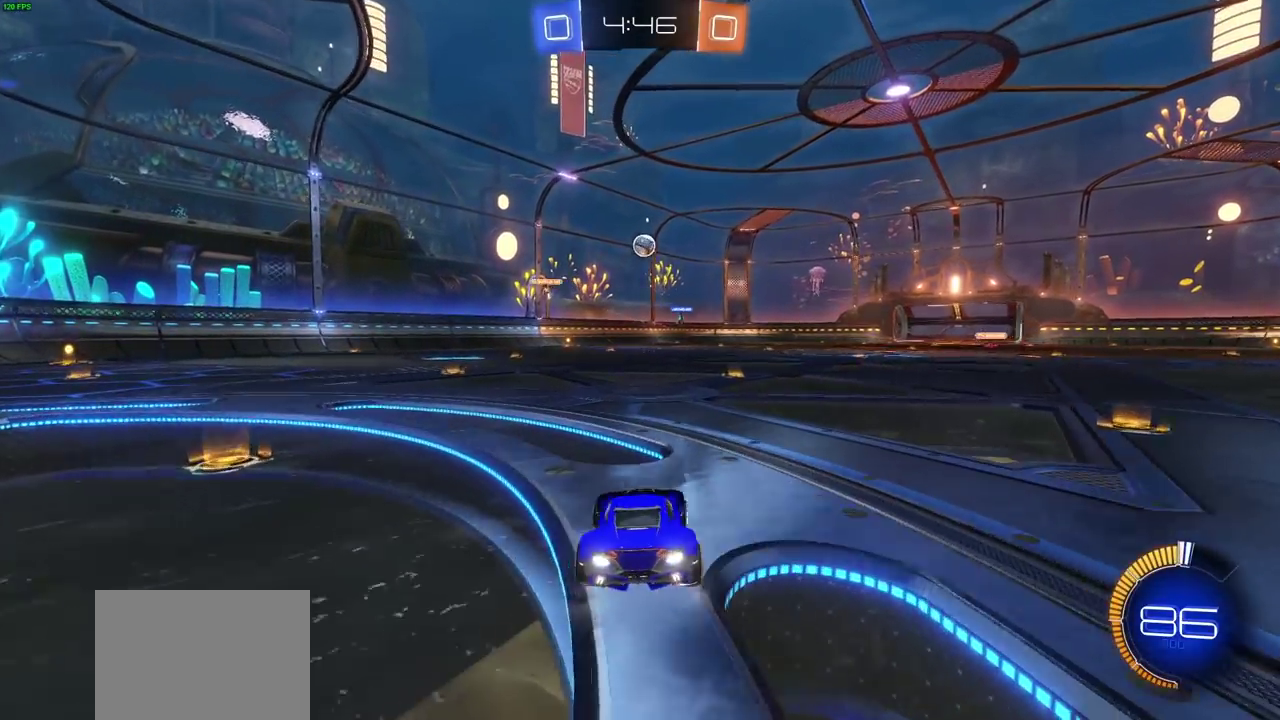
{"dt_ms": 800, "buttons": ["CROSS", "CIRCLE"], "left_stick": "up", "right_stick": "center", "events": [[83, "left_stick", "down"], [100, "CIRCLE", "down"], [100, "CROSS", "down"], [167, "L2", "up"], [417, "left_stick", "center"], [600, "left_stick", "up"]]}